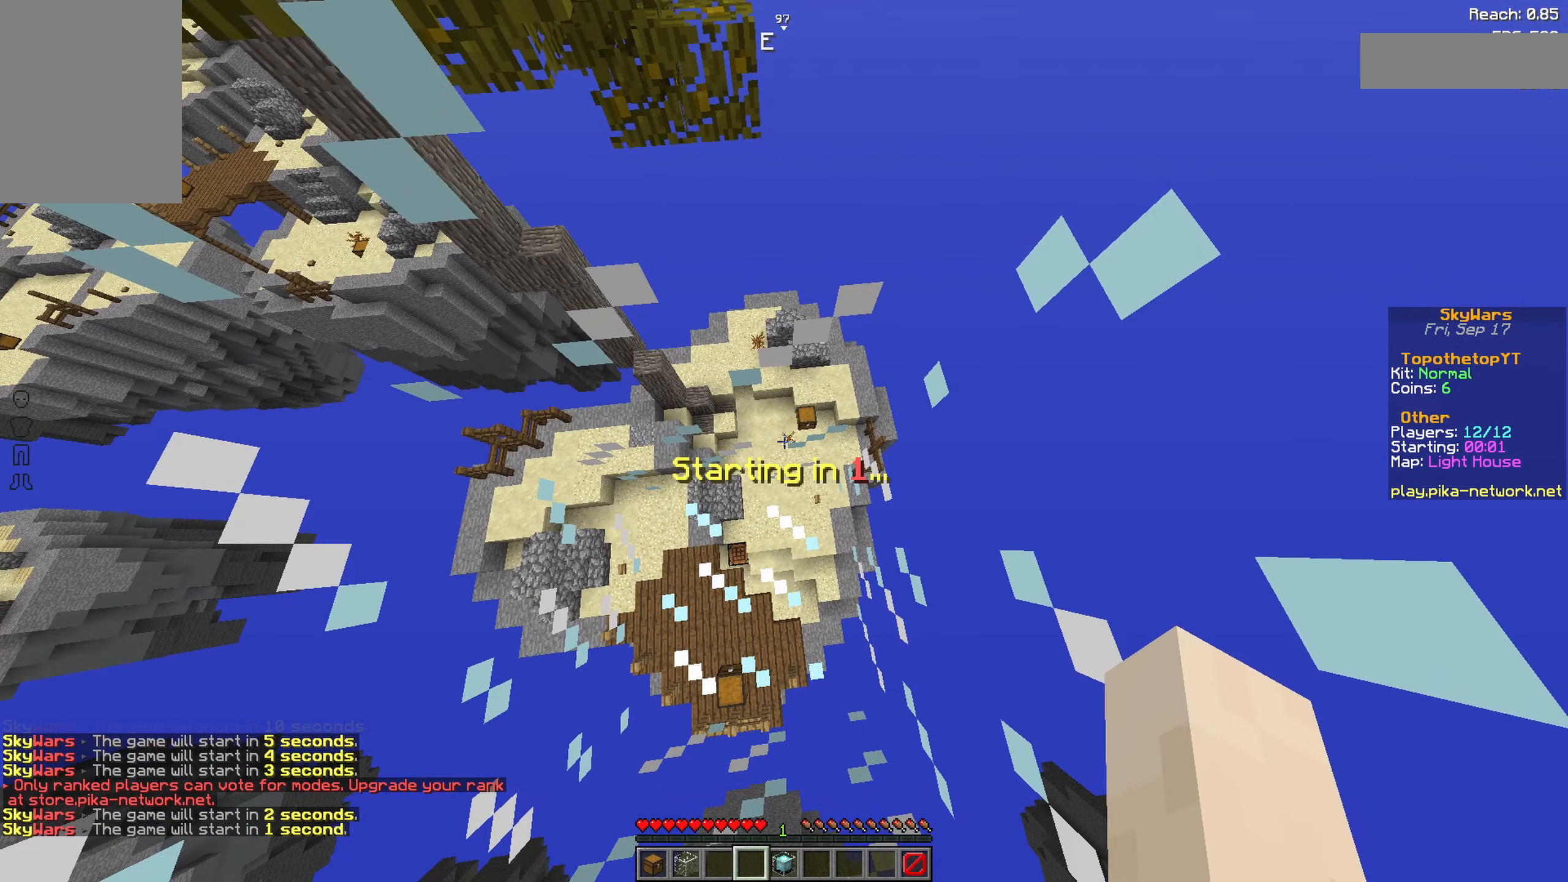
Gameplay with keyboard and mouse; each line is a JSON object with the keys and mouse buttons held at the frame after it. "events" lists presses ("down") and releases ("up") of "a", "d", "s", "space", "w", "mouse_left" and "mouse_right" between this image and that frame as [ms after this image, input, new state], when the widget could be followed in between. "mouse_left", "mouse_right" = the "left", "right" buttons of the "mouse" list. No other keys are recorded. Fast repeated clicks can show as one long hold. Not read: mouse_move.
{"keys": [], "mouse": [], "events": []}
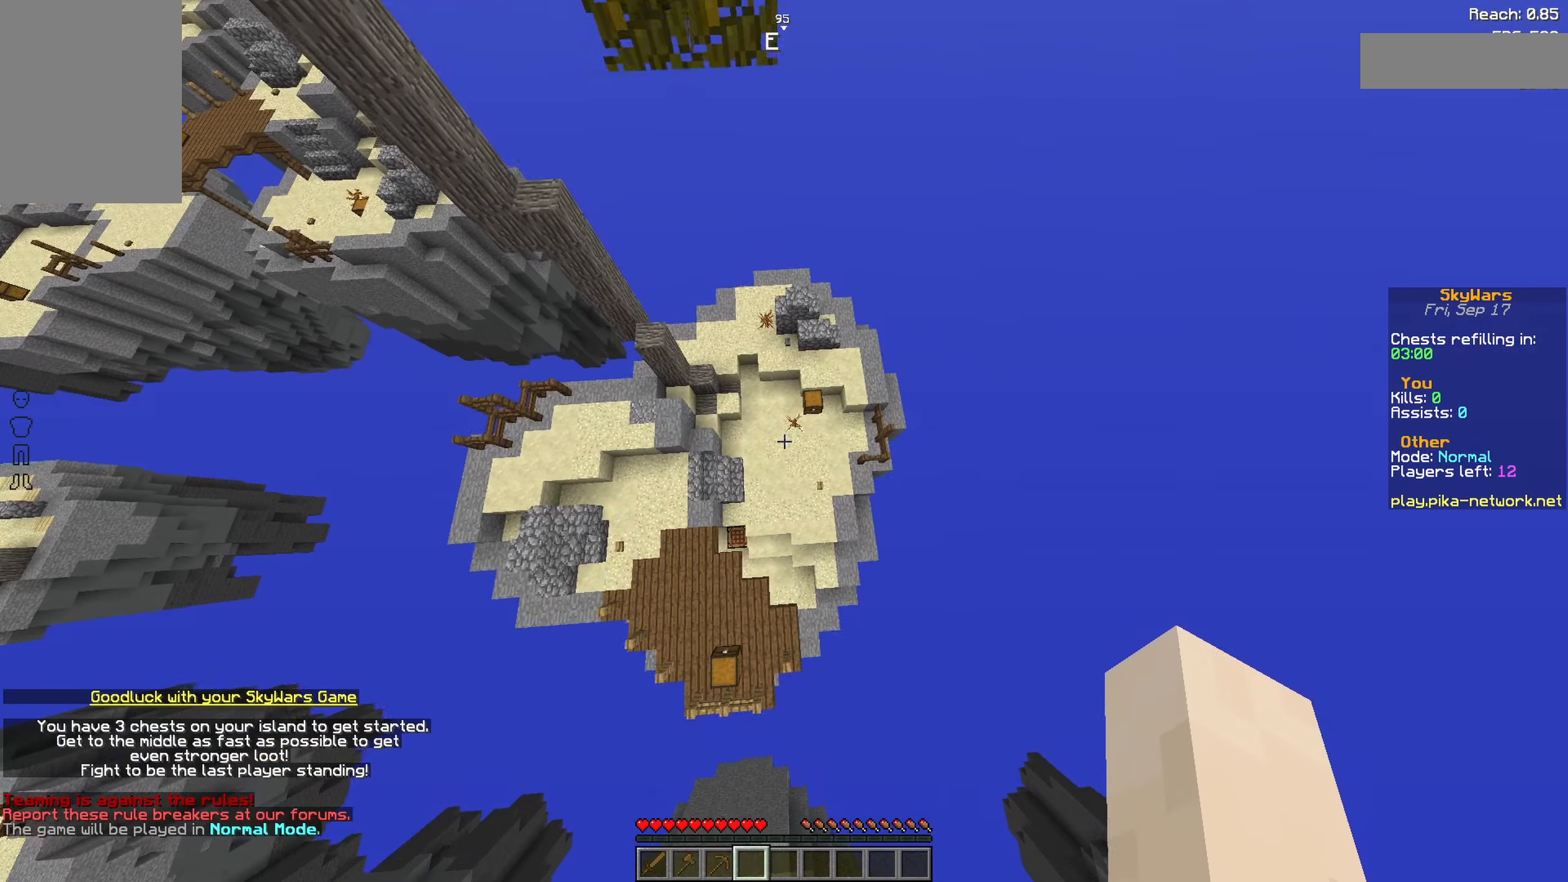
{"keys": ["a", "d", "w"], "mouse": [], "events": [[217, "w", "down"], [267, "d", "down"], [417, "a", "down"]]}
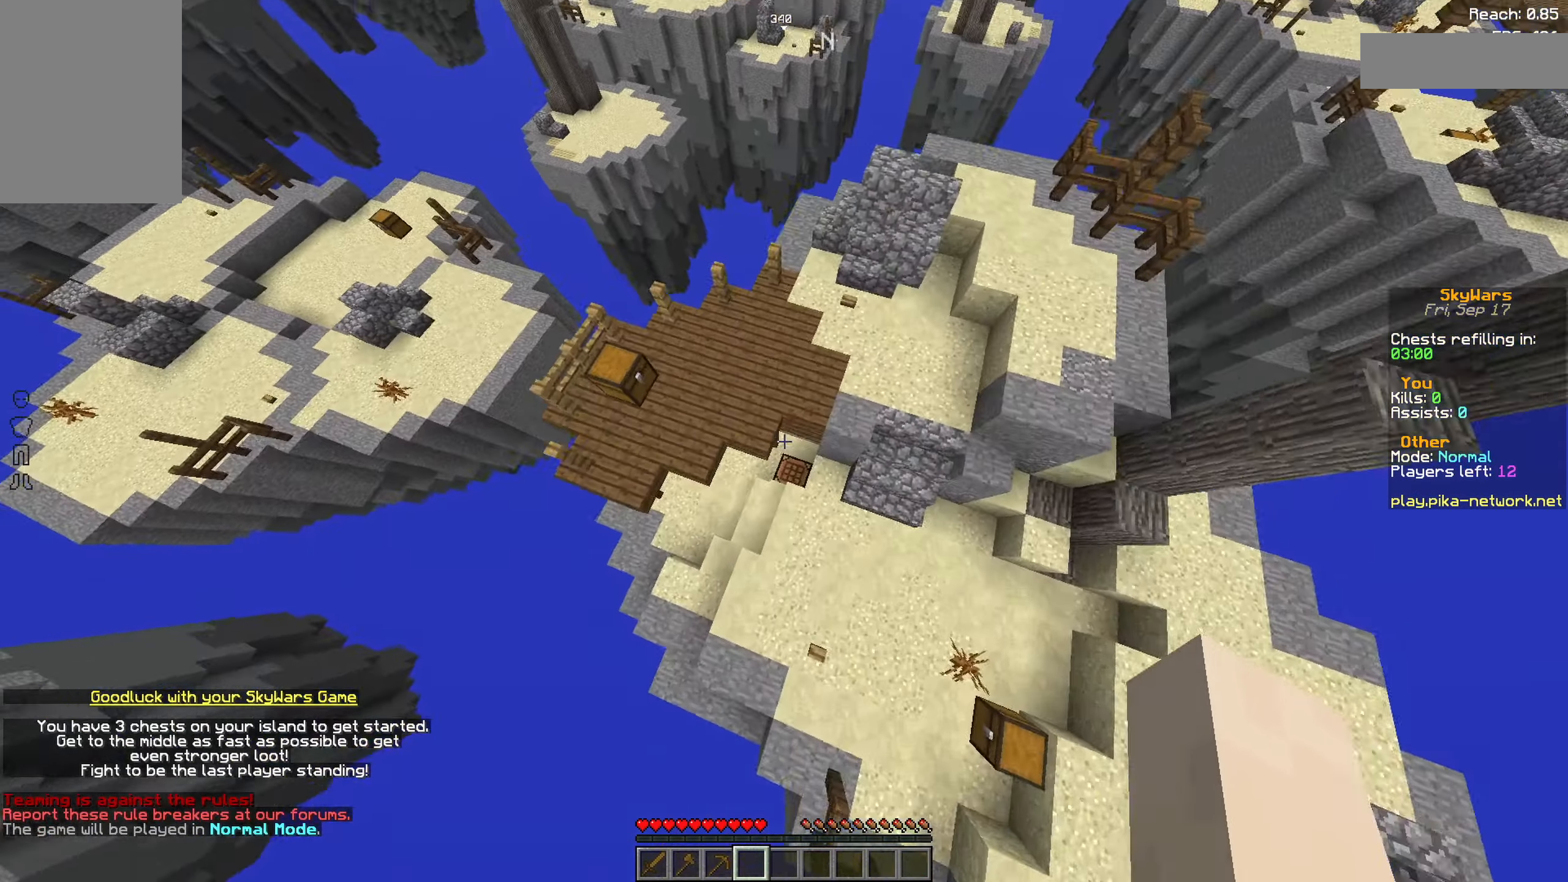
{"keys": ["w"], "mouse": ["right"], "events": [[17, "a", "up"], [183, "w", "up"], [317, "d", "up"], [367, "mouse_right", "down"], [417, "w", "down"]]}
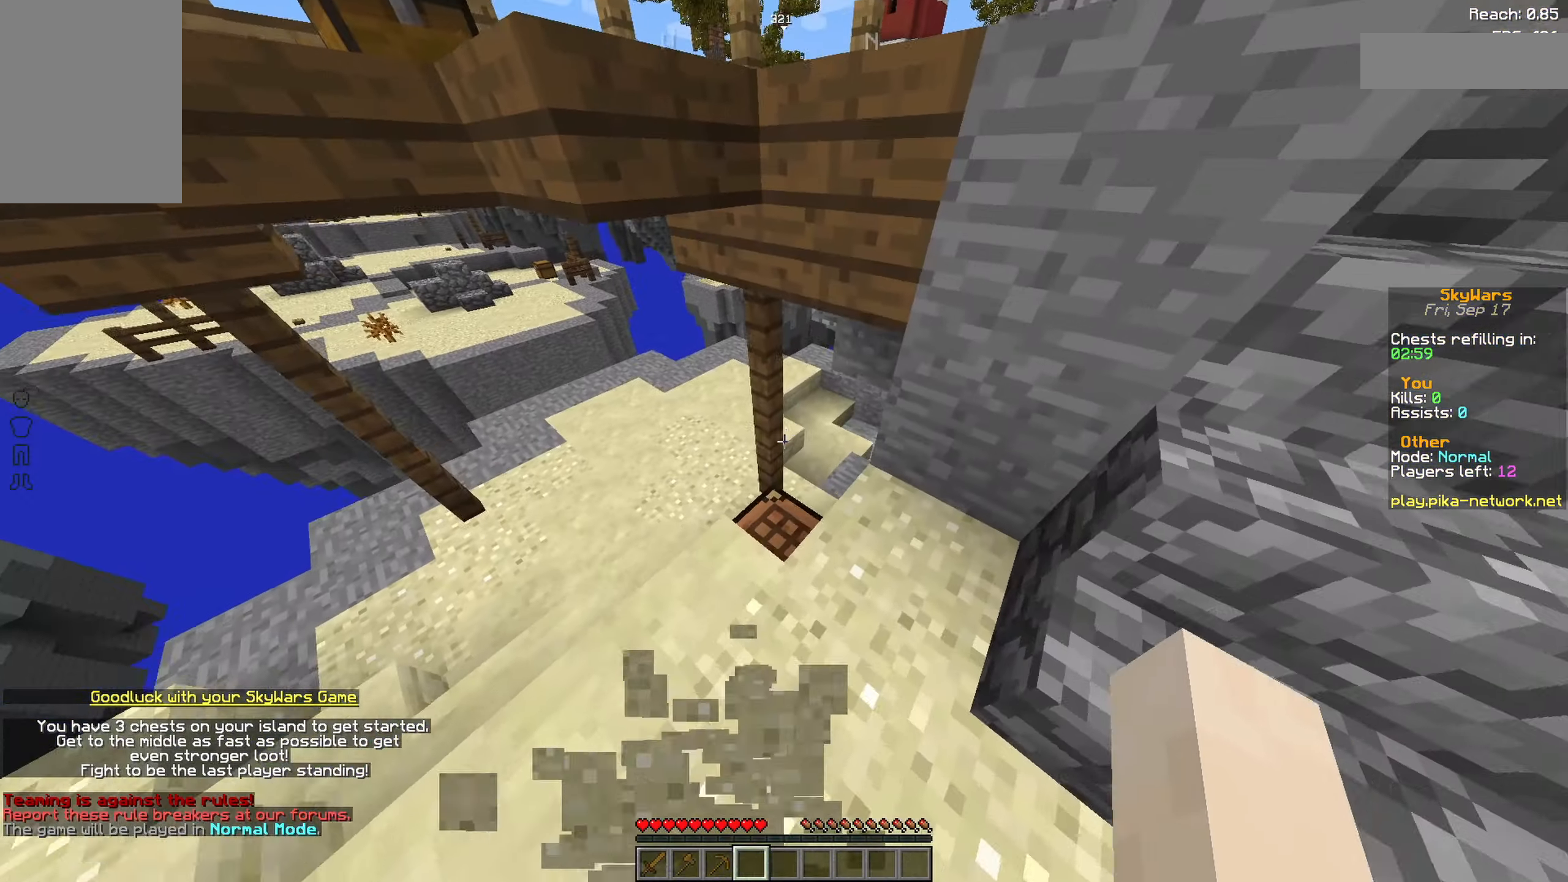
{"keys": ["w"], "mouse": ["right"], "events": [[17, "mouse_right", "up"], [17, "w", "up"], [183, "d", "down"], [217, "w", "down"], [467, "d", "up"], [467, "mouse_right", "down"]]}
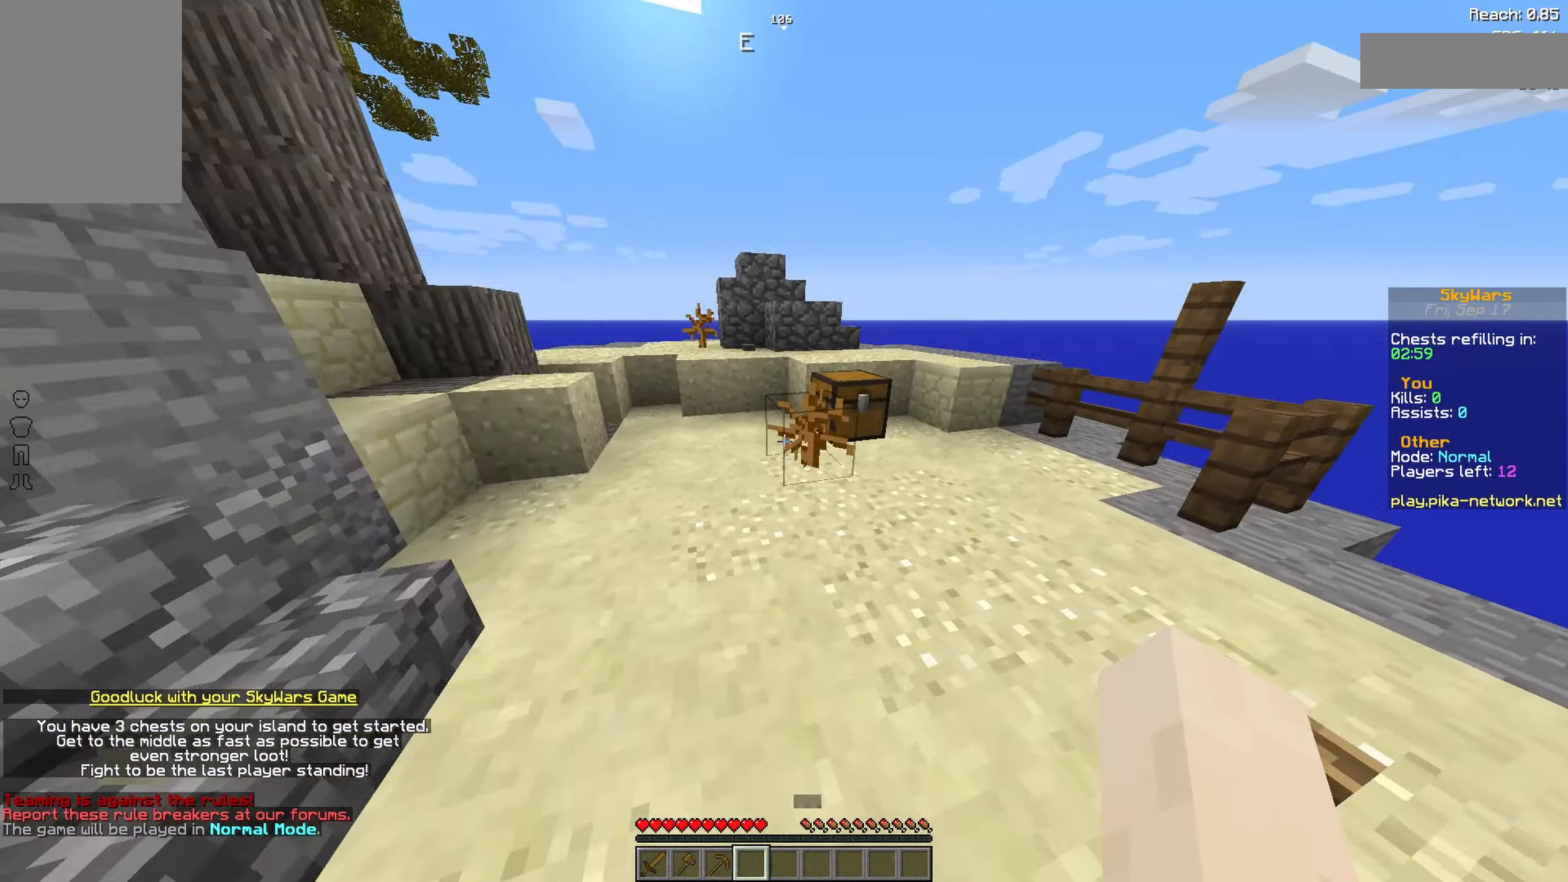
{"keys": [], "mouse": [], "events": [[83, "mouse_right", "up"], [167, "mouse_right", "down"], [317, "mouse_right", "up"], [317, "w", "up"]]}
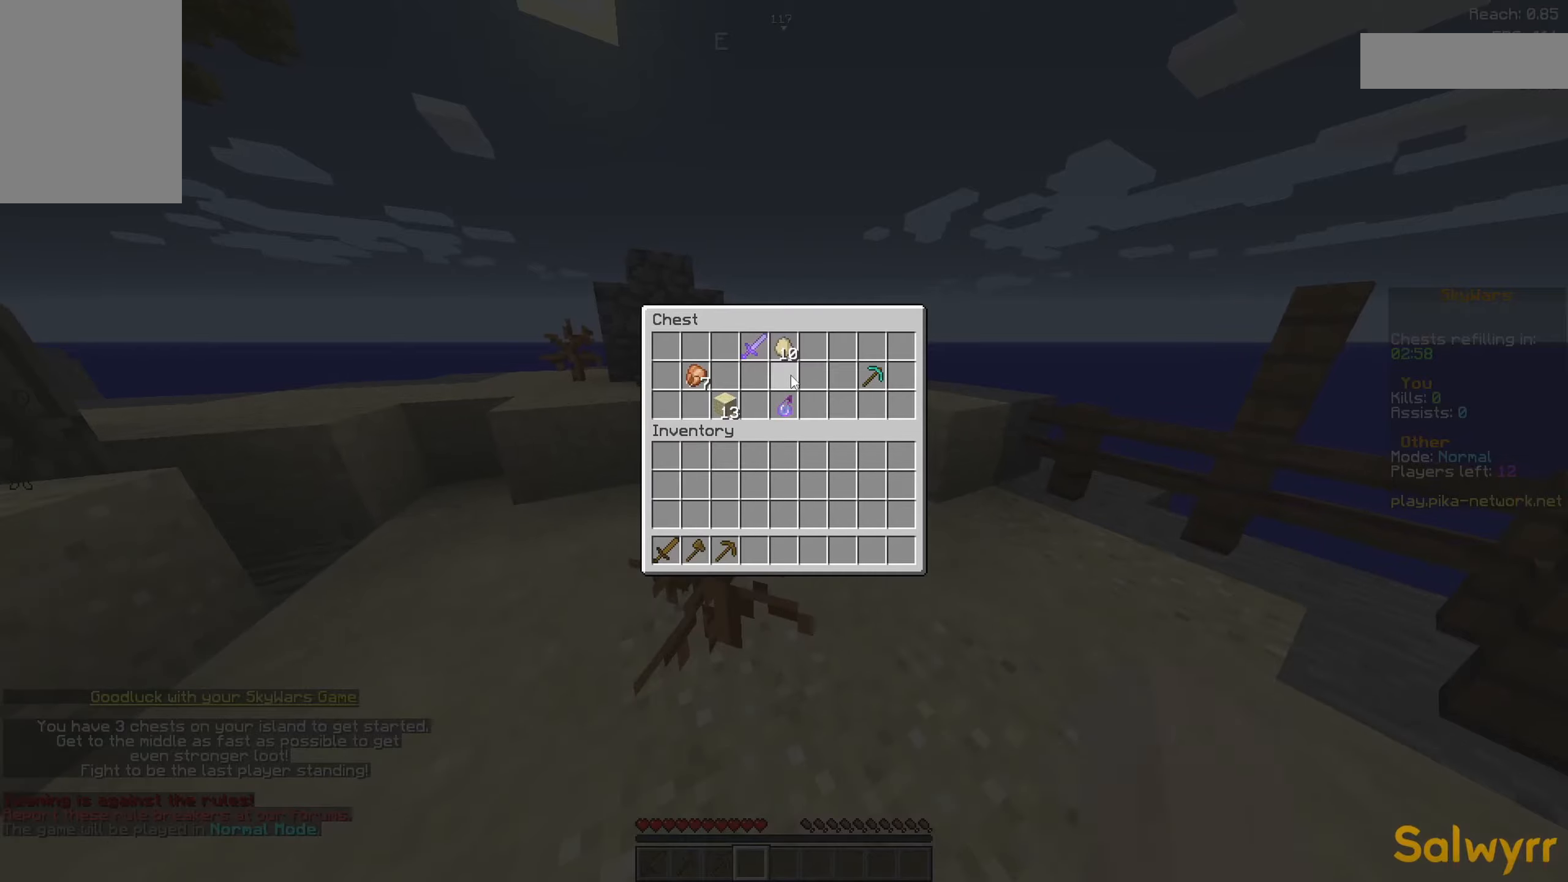
{"keys": [], "mouse": [], "events": []}
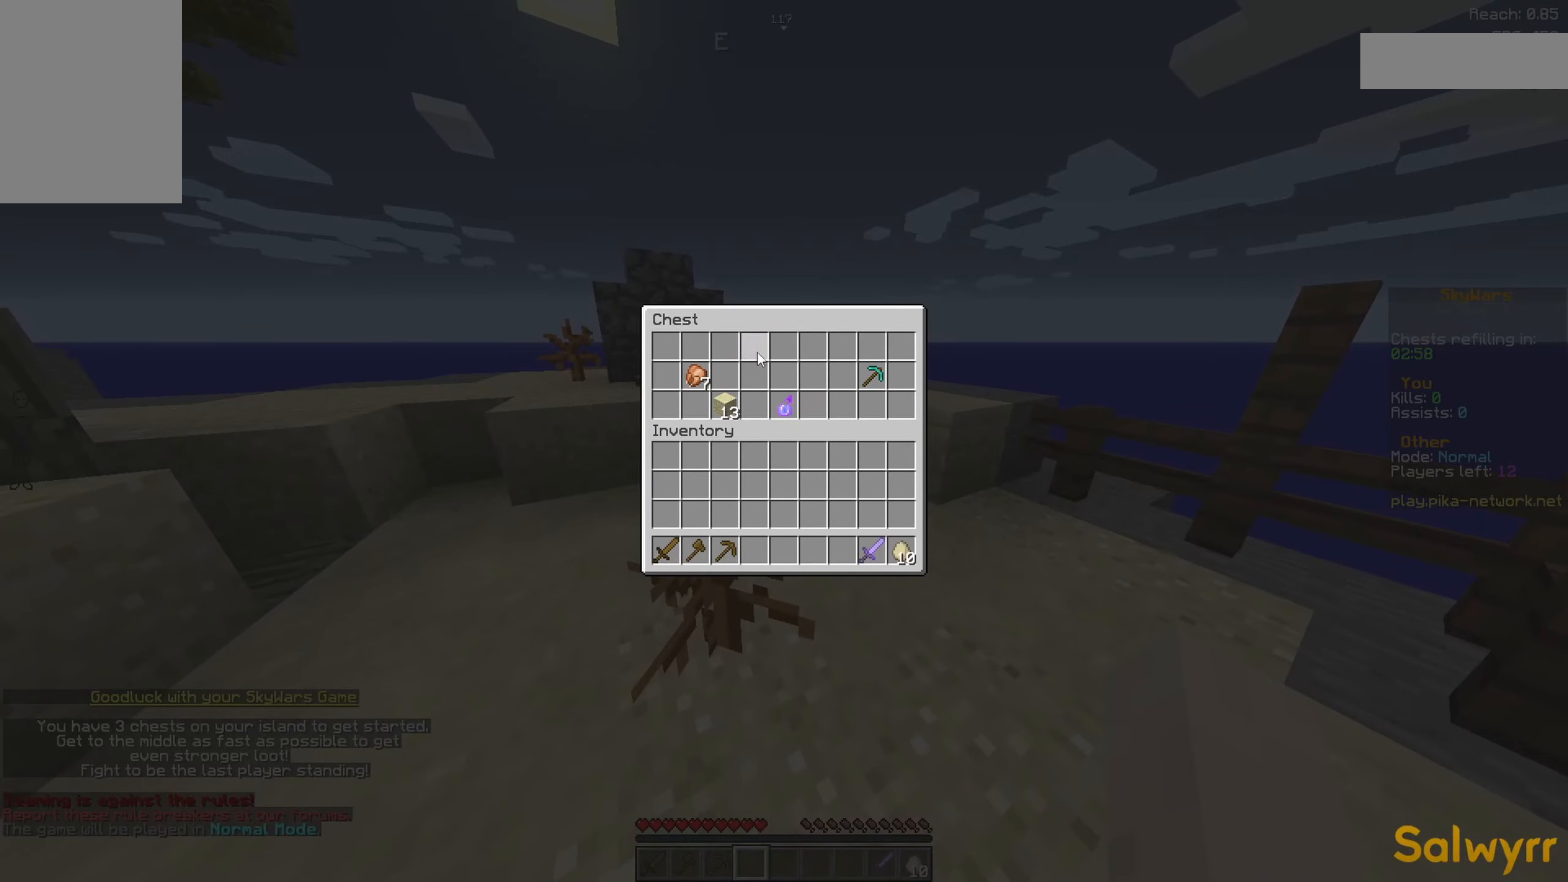
{"keys": [], "mouse": [], "events": []}
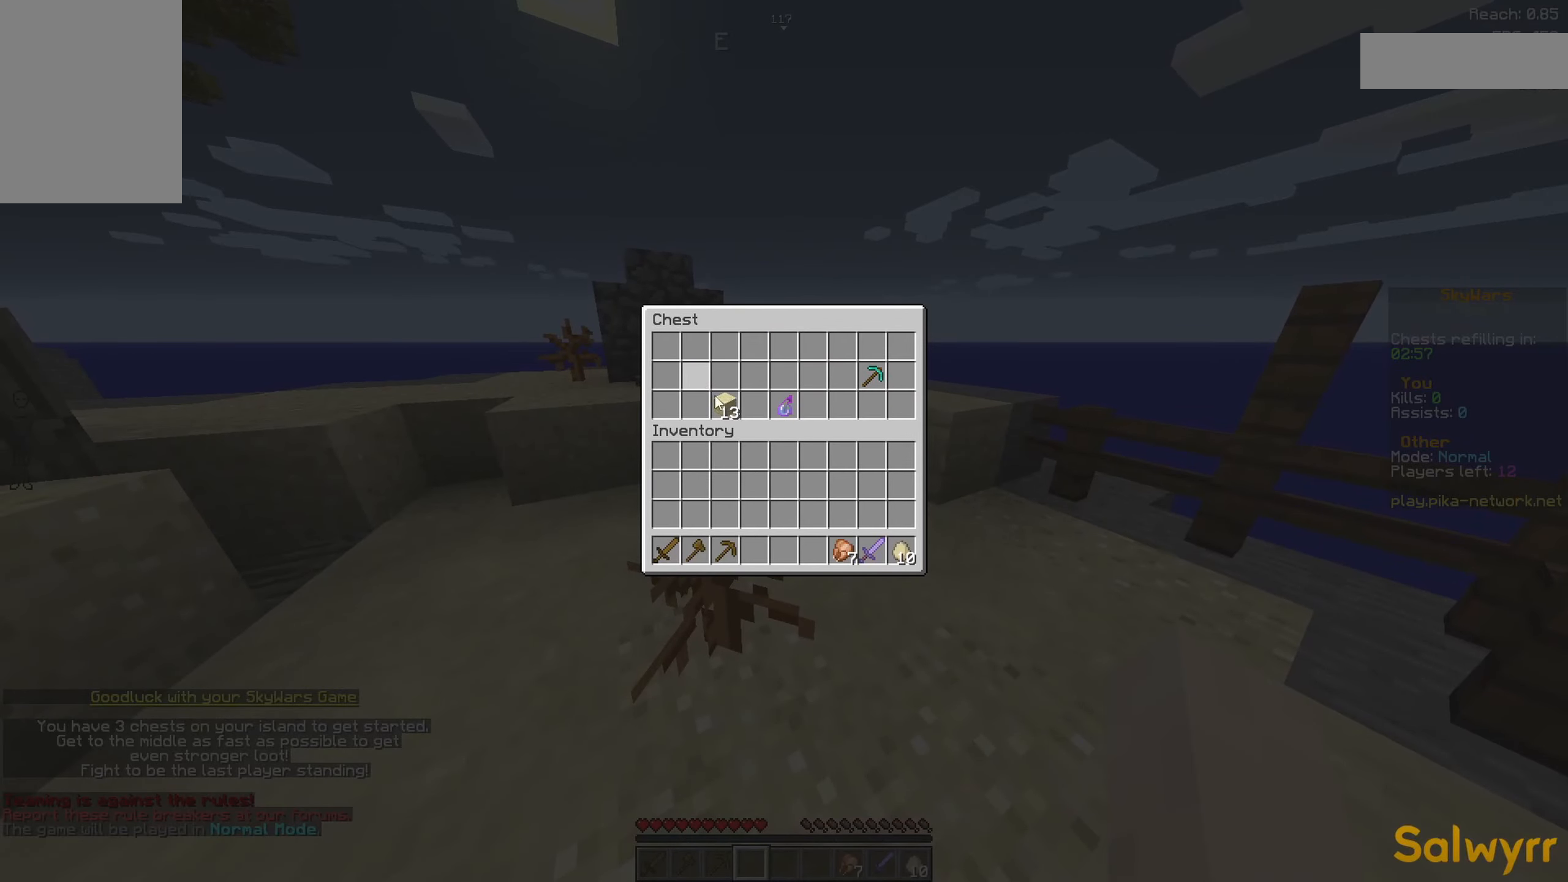
{"keys": [], "mouse": [], "events": []}
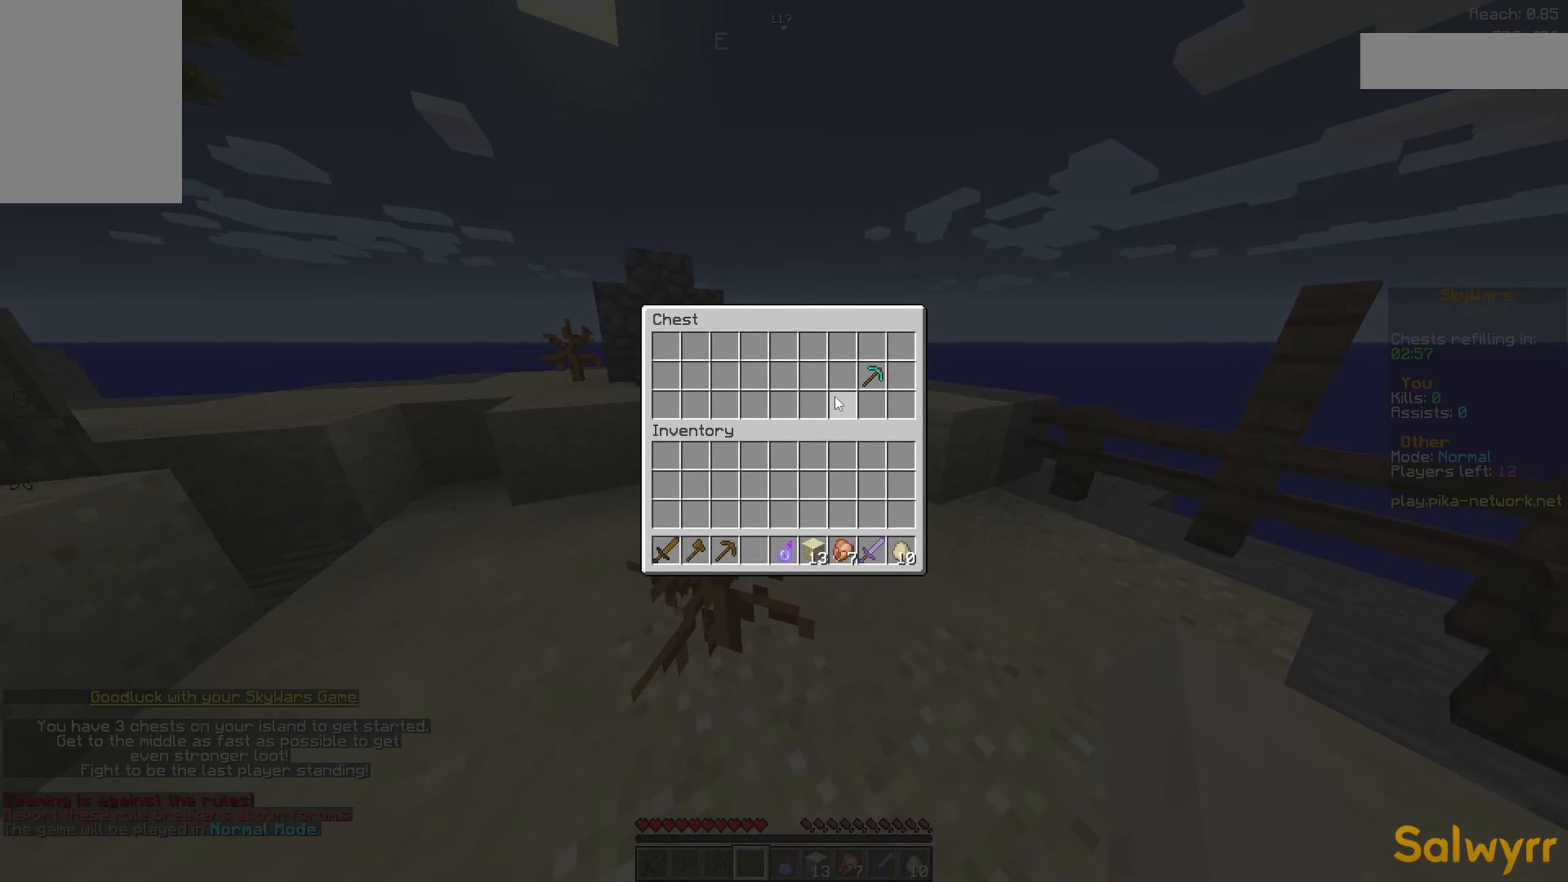
{"keys": [], "mouse": [], "events": []}
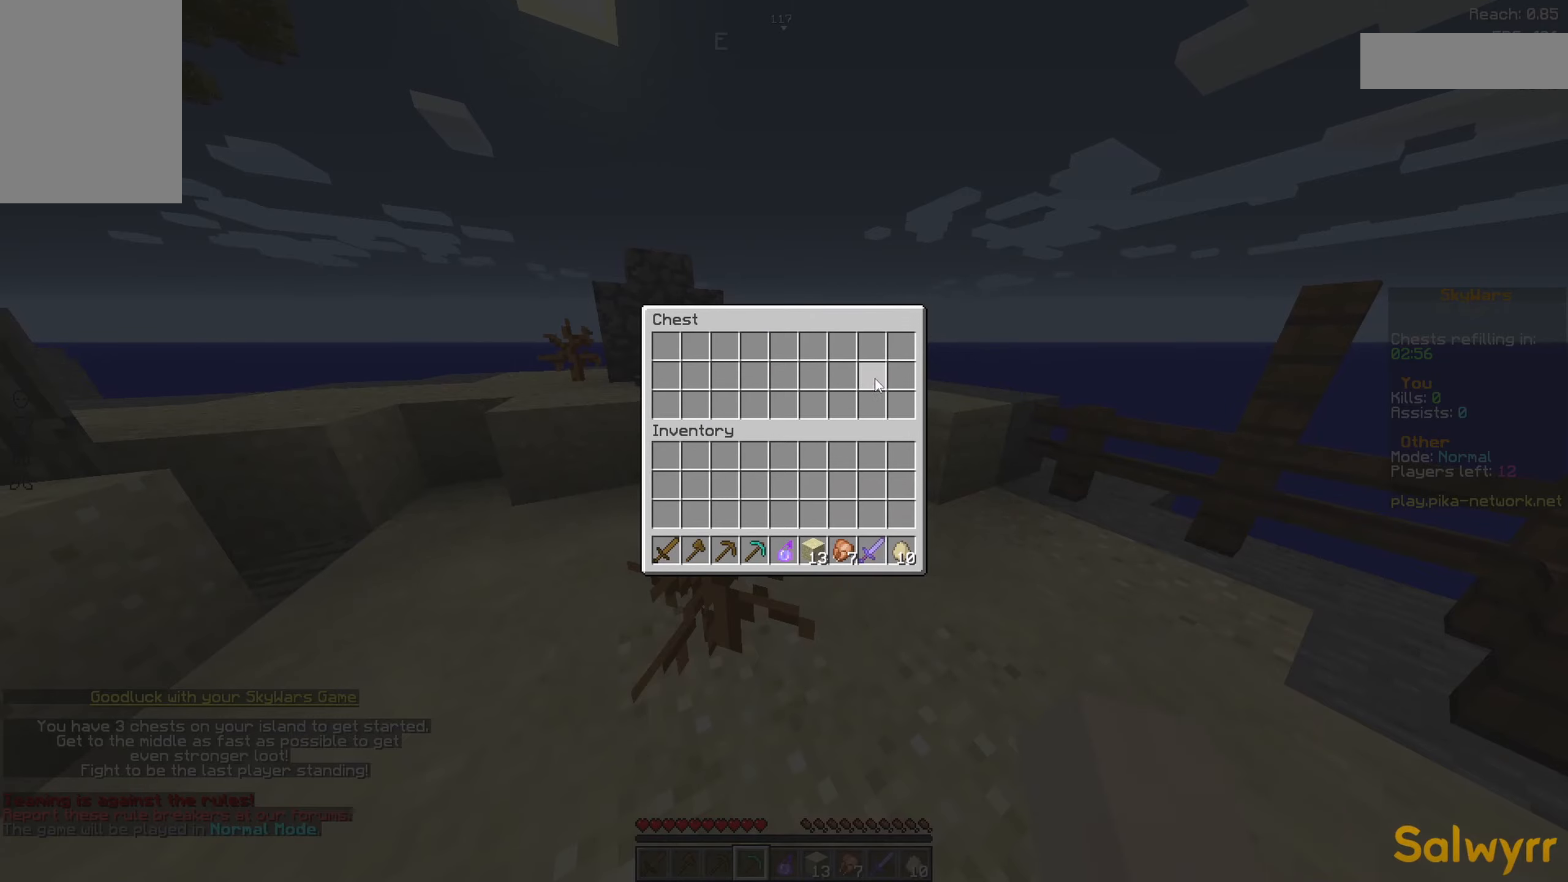
{"keys": ["w"], "mouse": [], "events": [[183, "w", "down"], [233, "a", "down"], [433, "a", "up"]]}
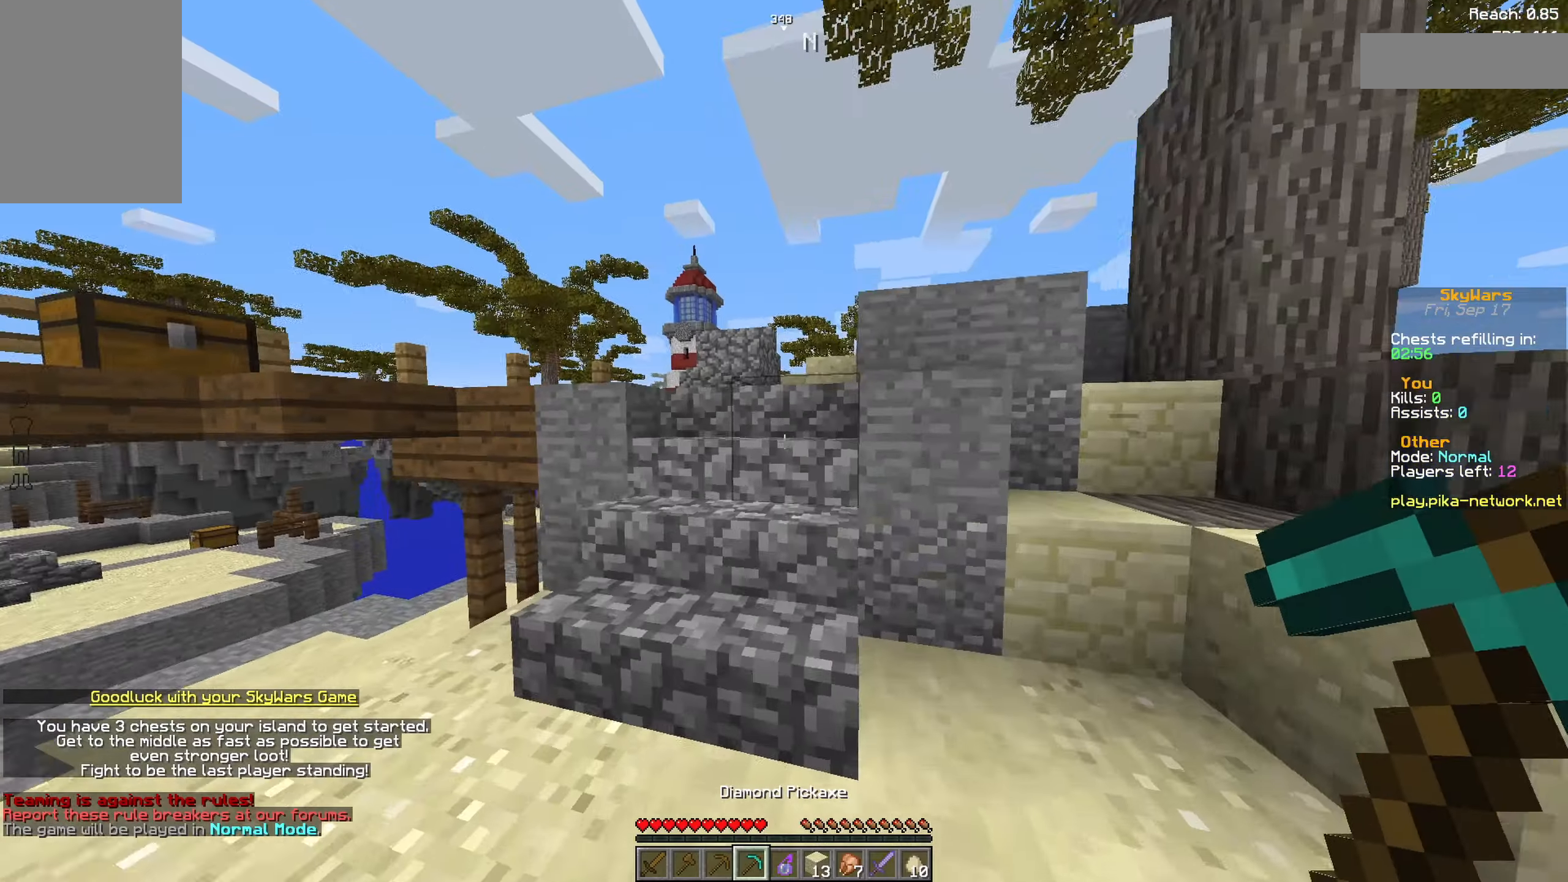
{"keys": ["w"], "mouse": [], "events": []}
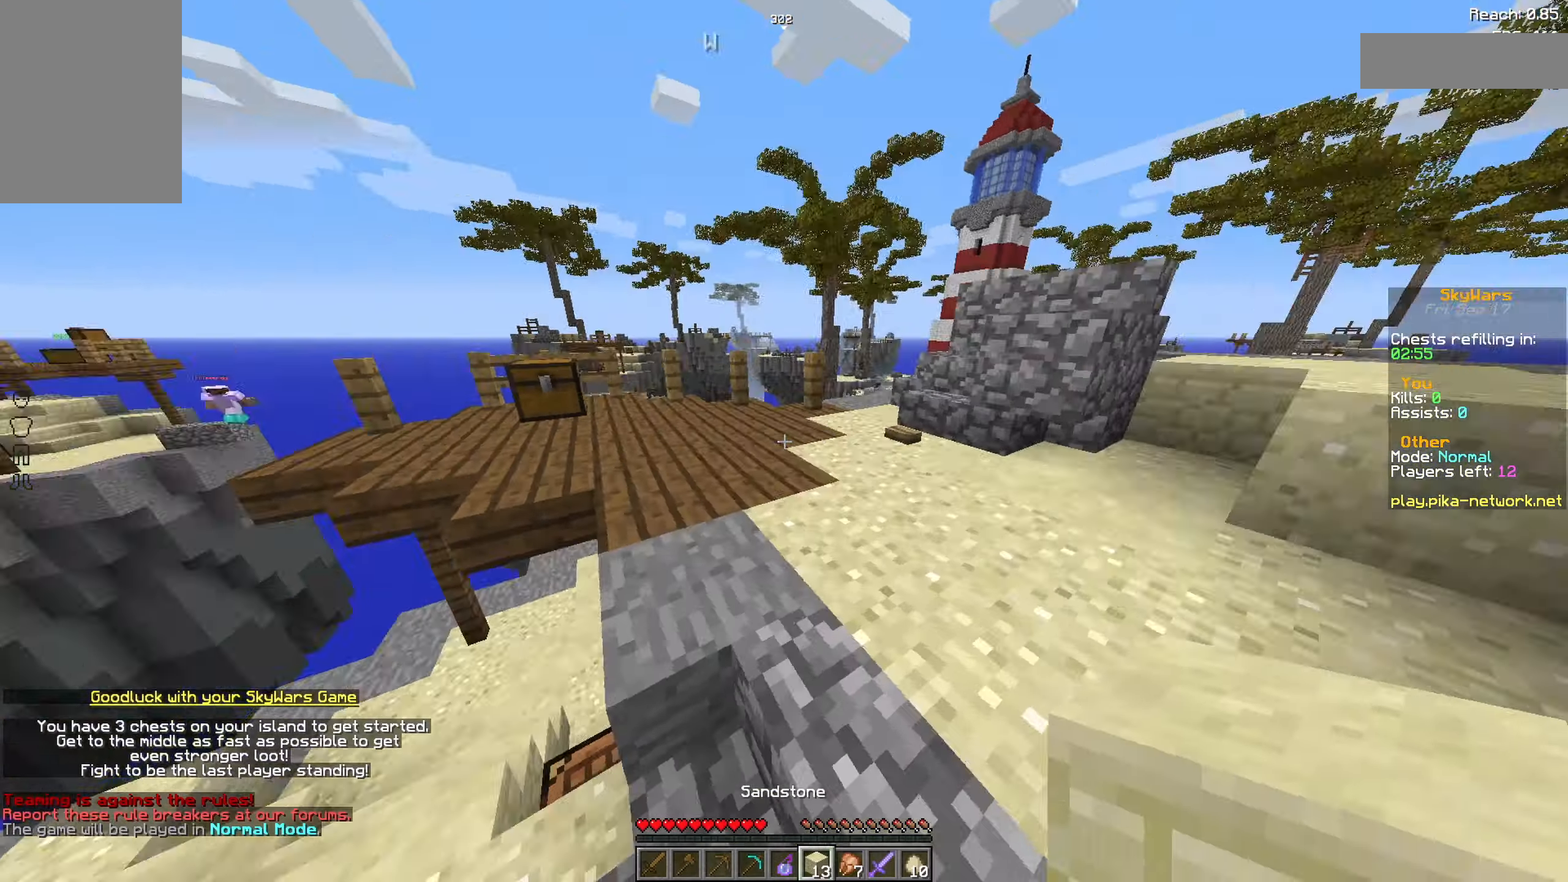
{"keys": ["w"], "mouse": [], "events": [[250, "space", "down"], [483, "space", "up"]]}
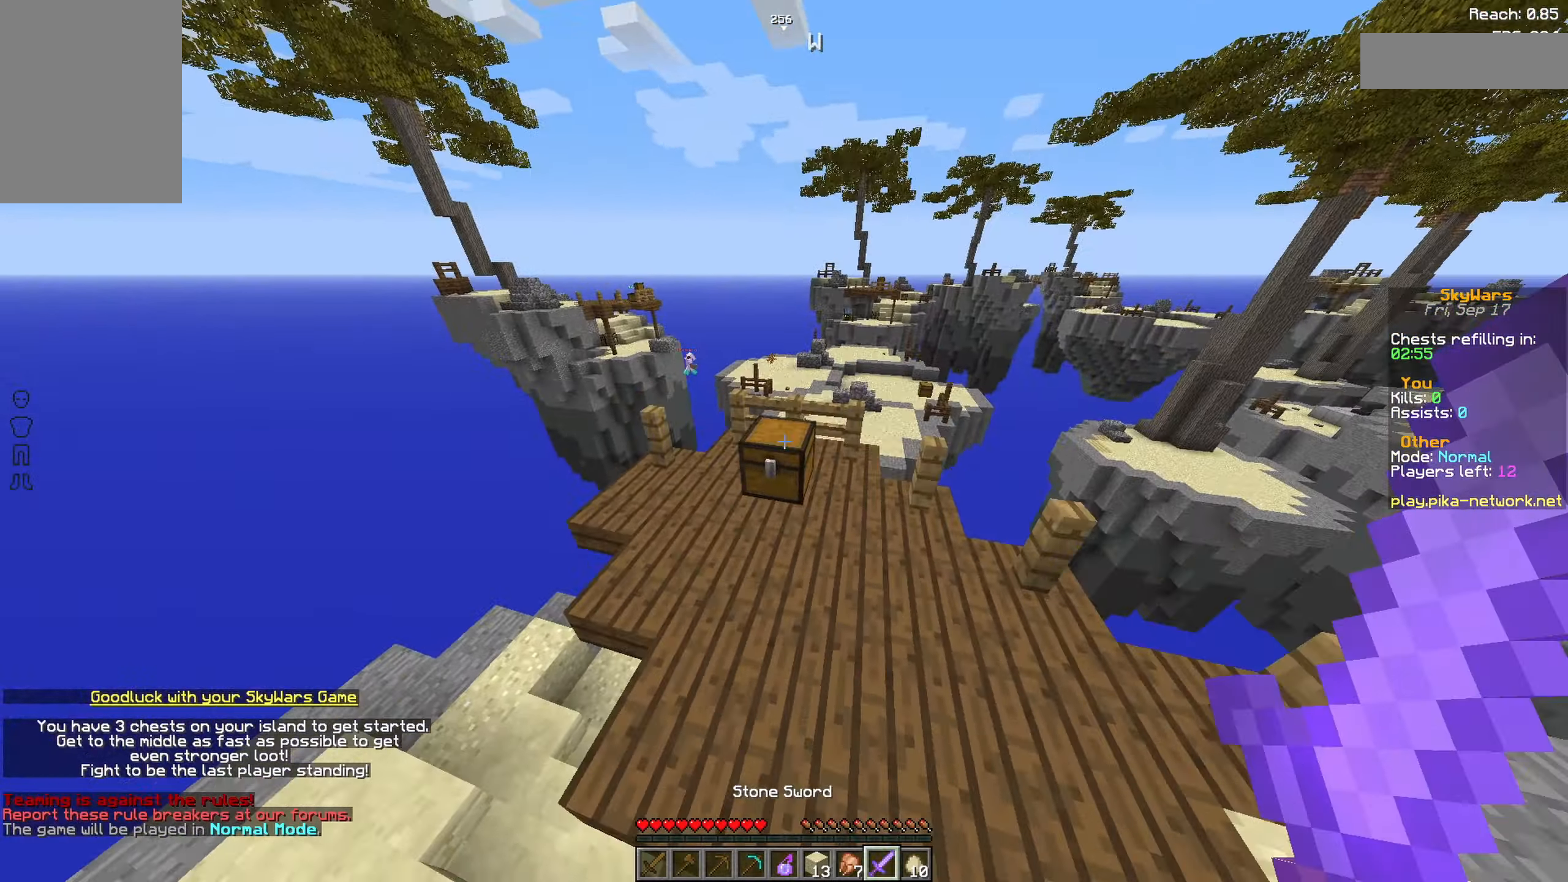
{"keys": [], "mouse": [], "events": [[33, "mouse_right", "down"], [133, "mouse_right", "up"], [133, "w", "up"]]}
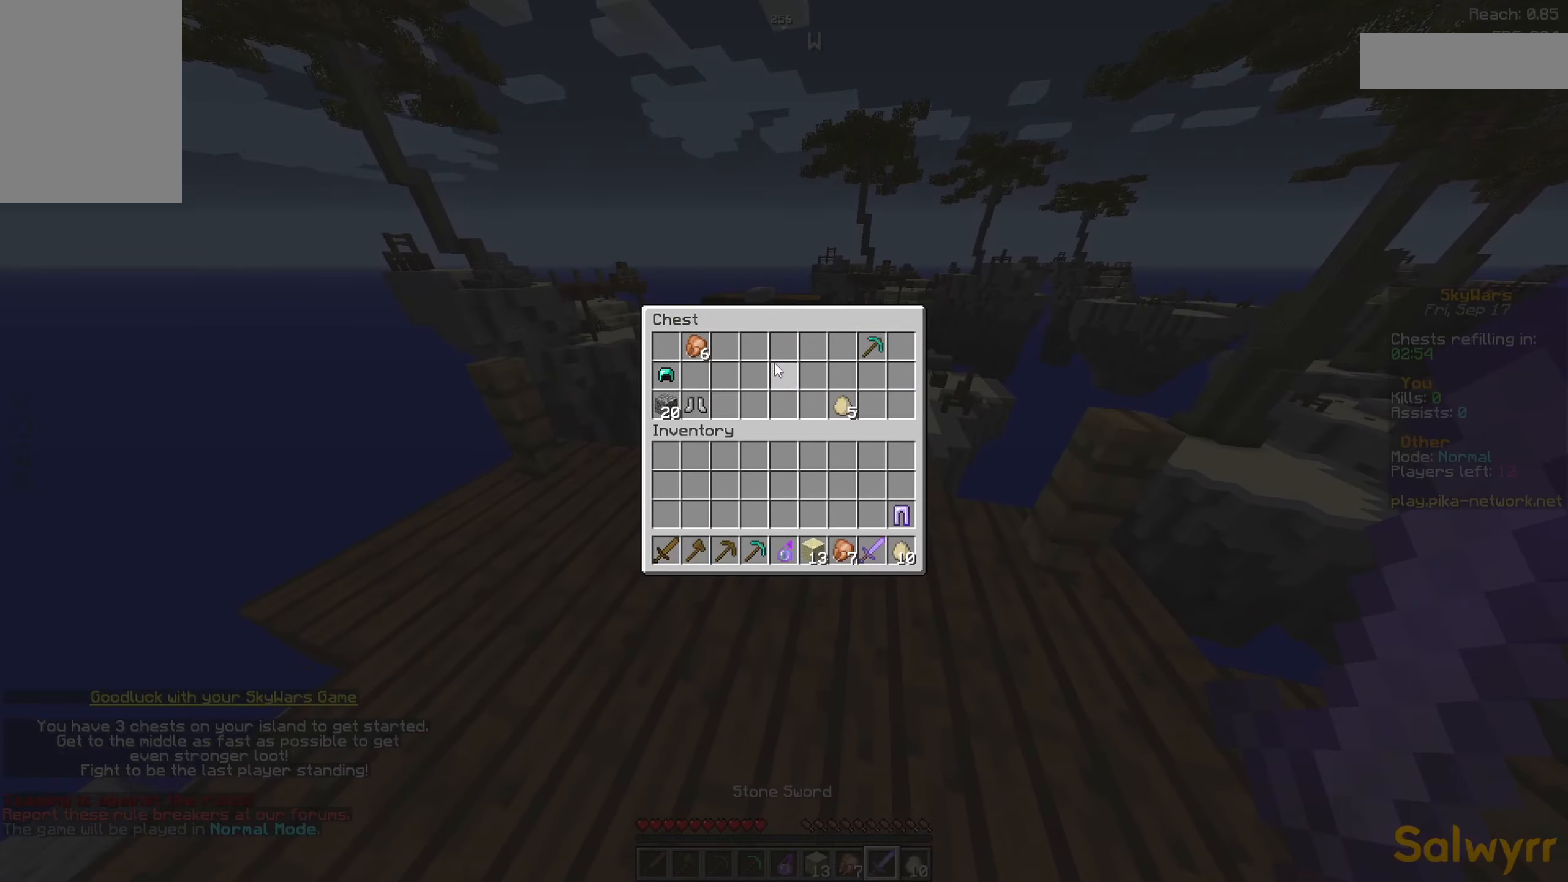
{"keys": [], "mouse": [], "events": []}
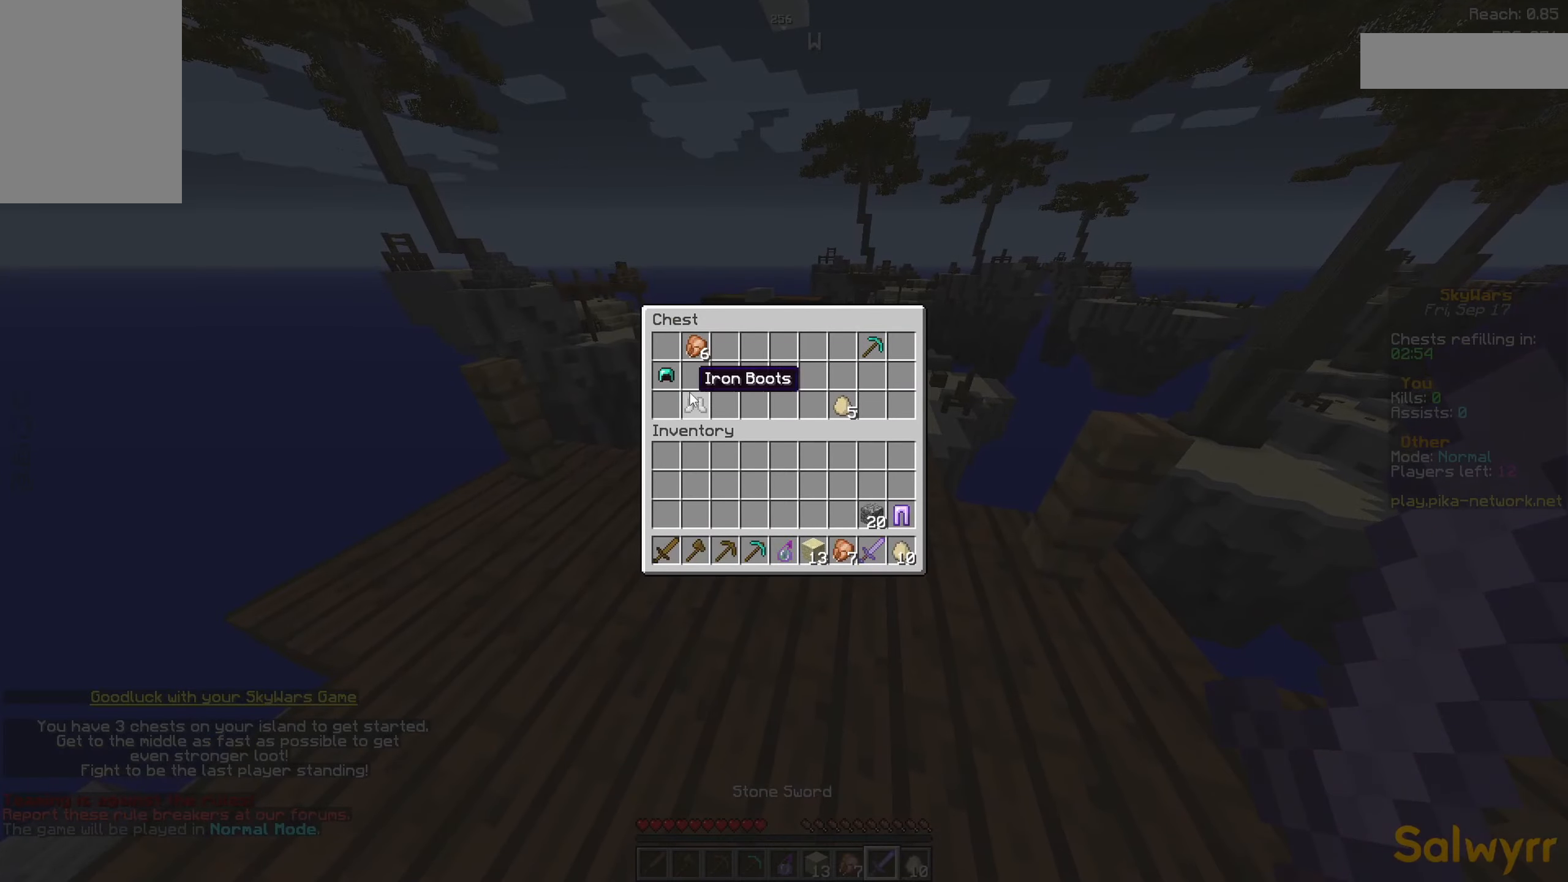
{"keys": [], "mouse": [], "events": []}
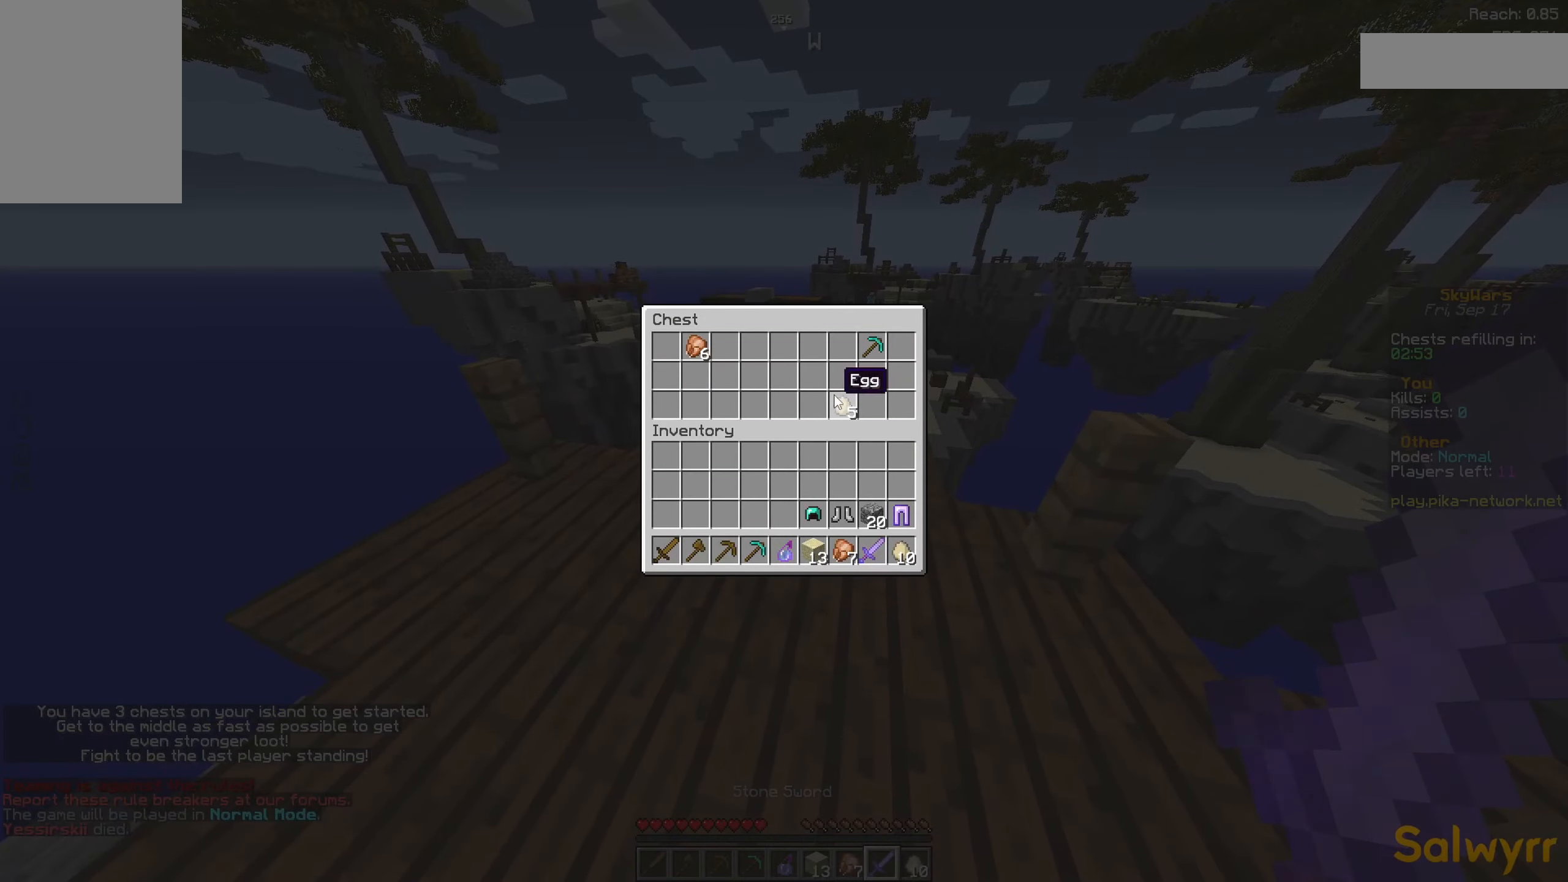
{"keys": [], "mouse": [], "events": [[283, "a", "down"], [333, "w", "down"], [433, "a", "up"], [433, "w", "up"]]}
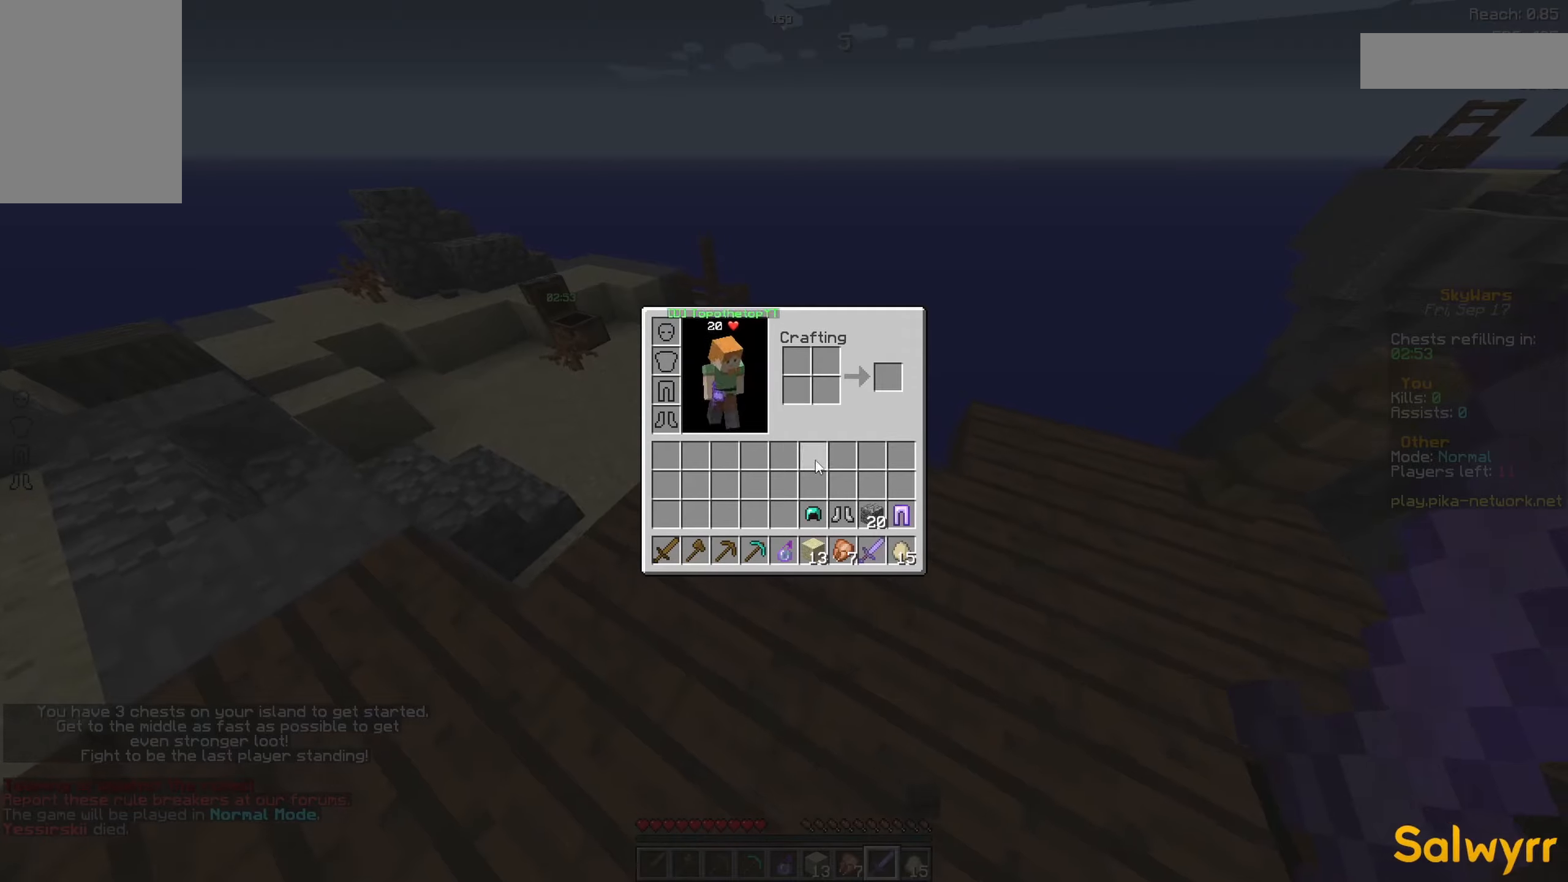
{"keys": [], "mouse": [], "events": []}
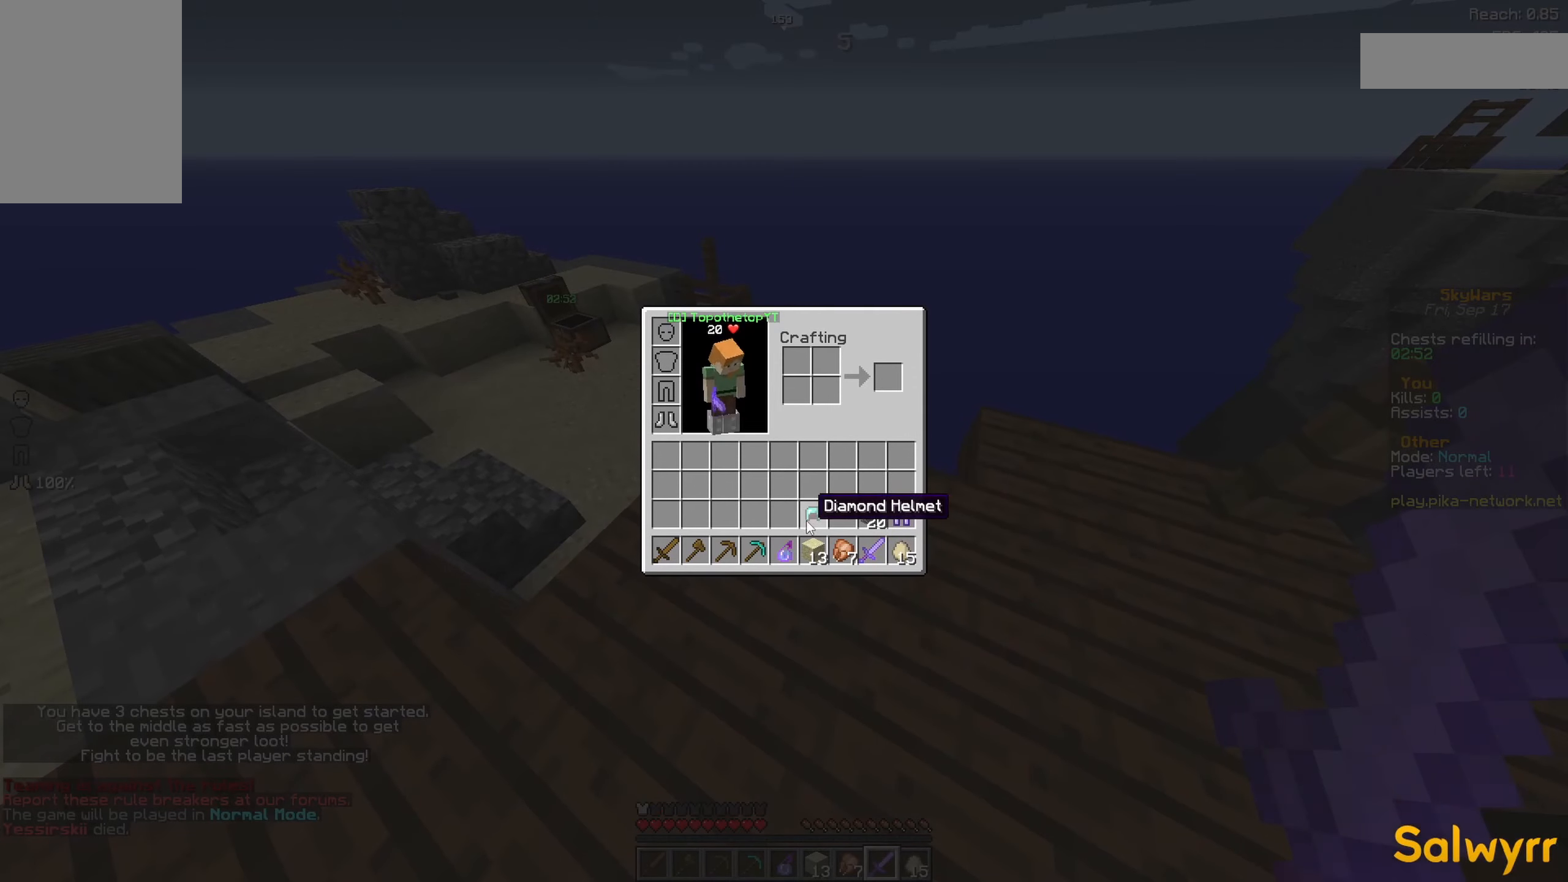
{"keys": [], "mouse": [], "events": []}
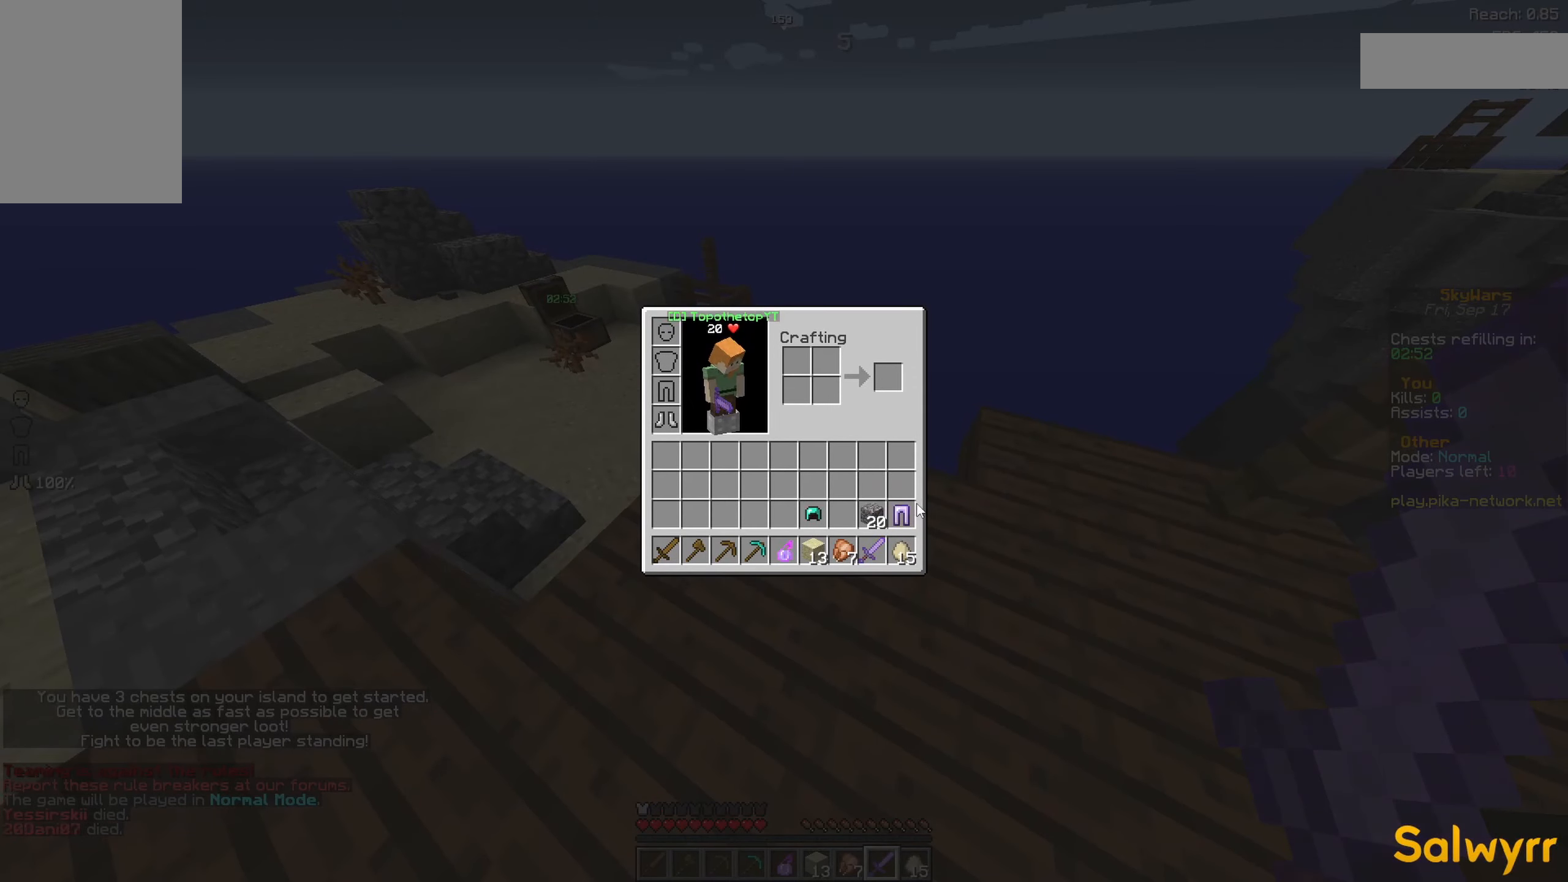
{"keys": [], "mouse": [], "events": []}
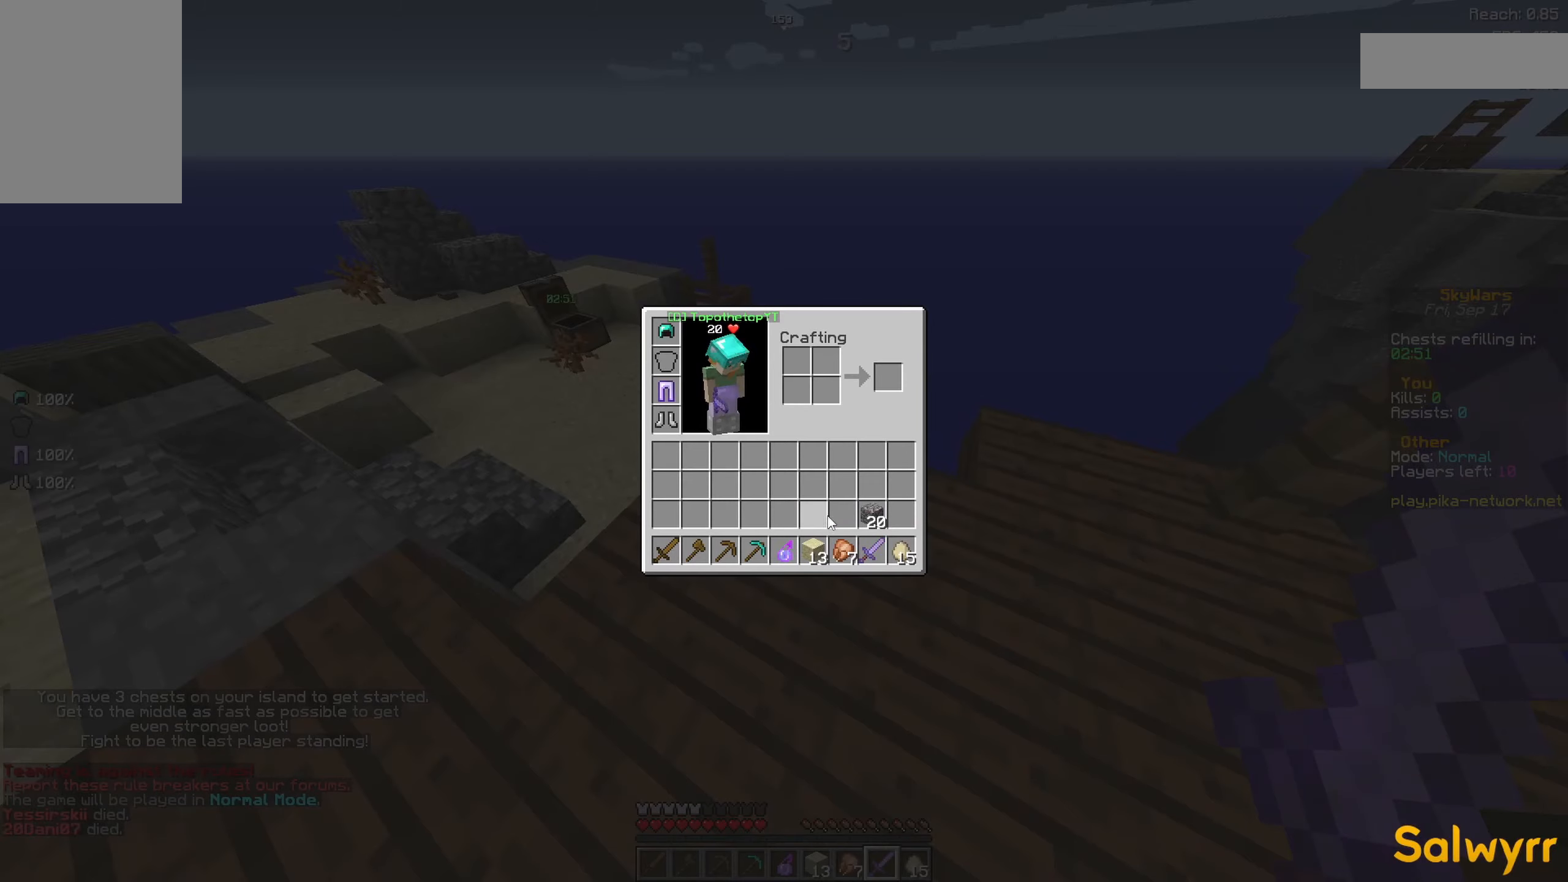
{"keys": [], "mouse": [], "events": []}
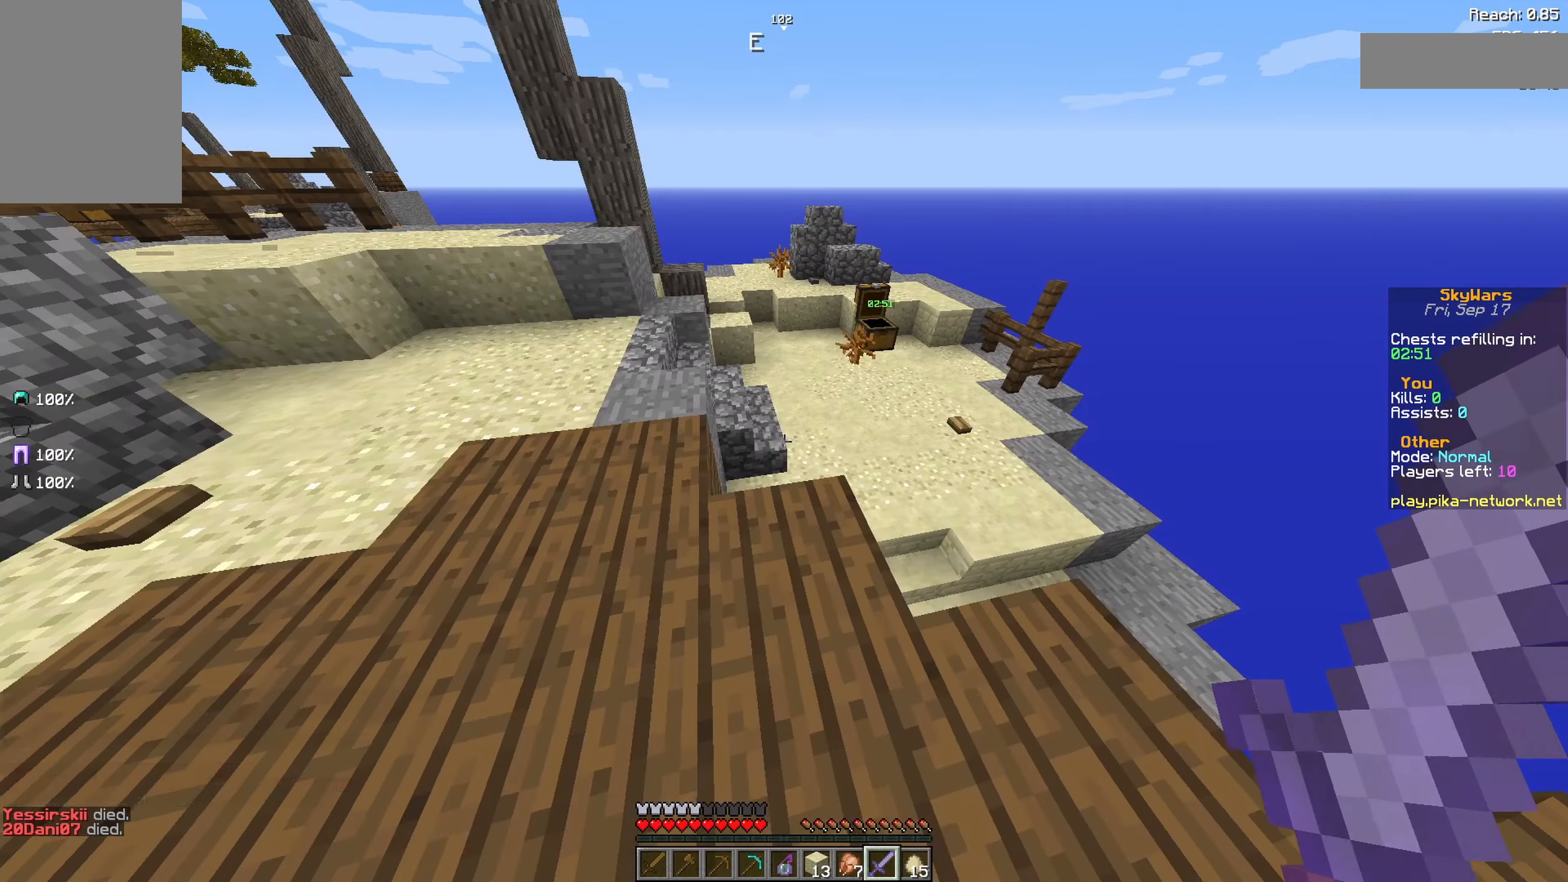
{"keys": ["d", "s"], "mouse": [], "events": [[33, "d", "down"], [83, "w", "down"], [400, "w", "up"], [483, "s", "down"]]}
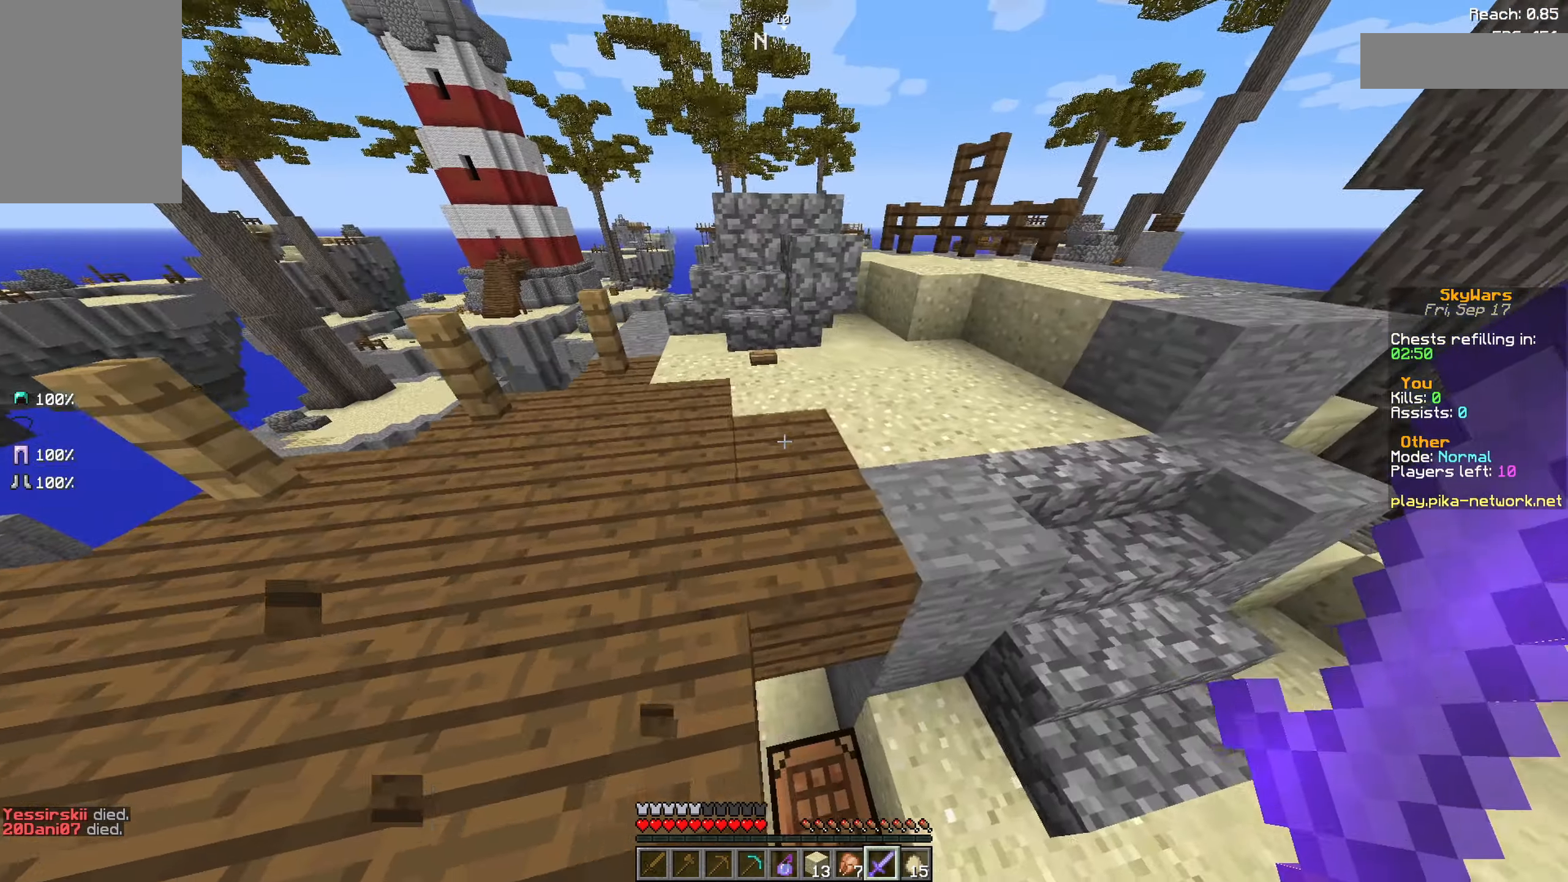
{"keys": ["a", "w"], "mouse": [], "events": [[33, "a", "down"], [183, "d", "up"], [183, "s", "up"], [383, "w", "down"]]}
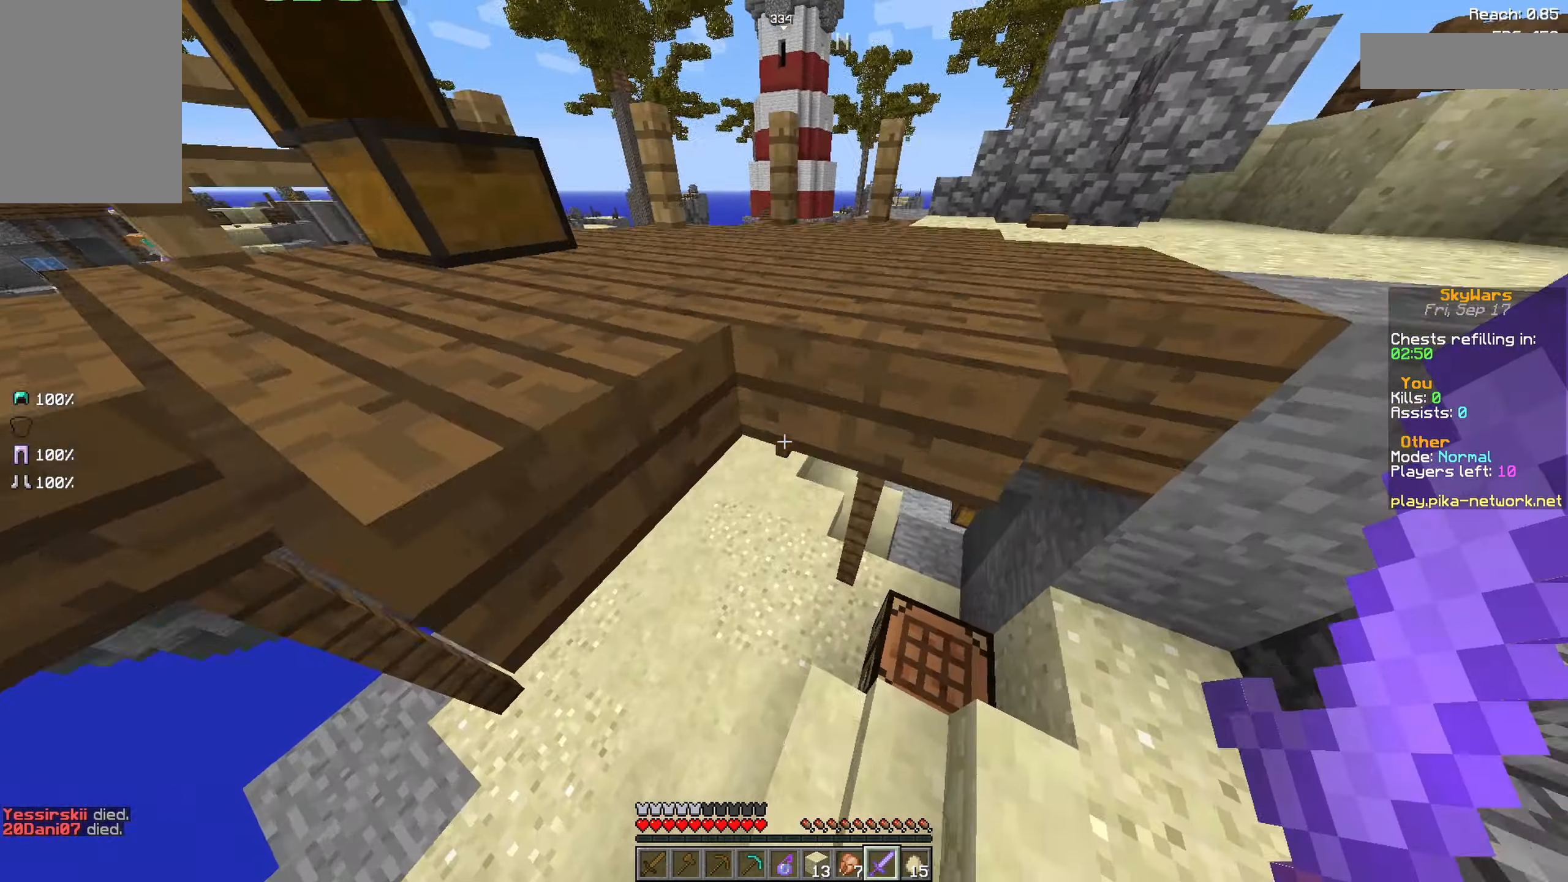
{"keys": ["w"], "mouse": [], "events": [[133, "a", "up"], [383, "a", "down"], [483, "a", "up"]]}
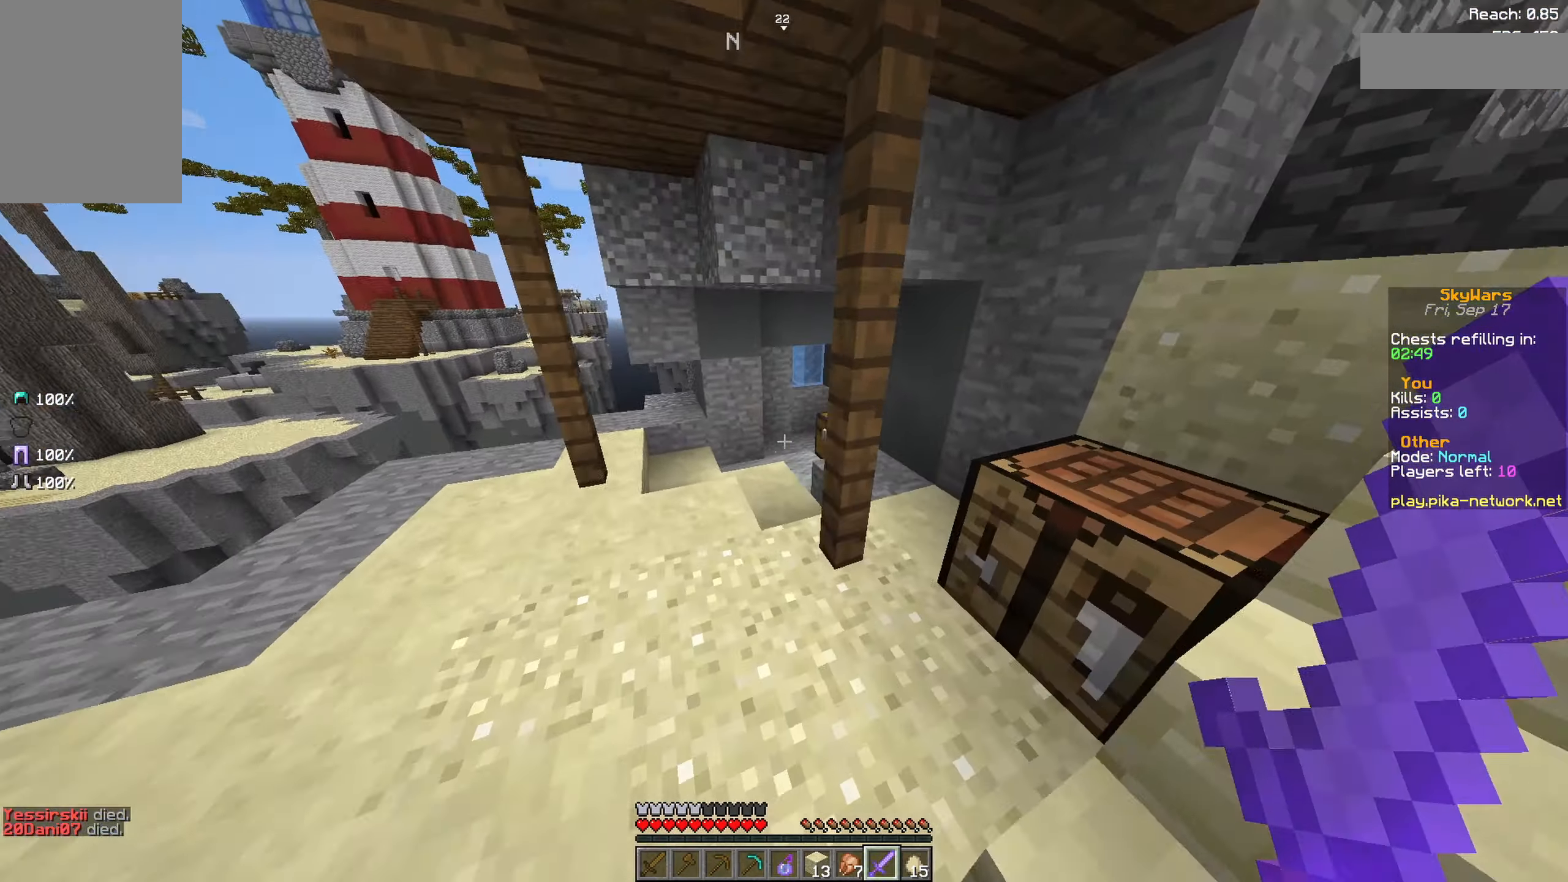
{"keys": ["w"], "mouse": ["right"], "events": [[483, "mouse_right", "down"]]}
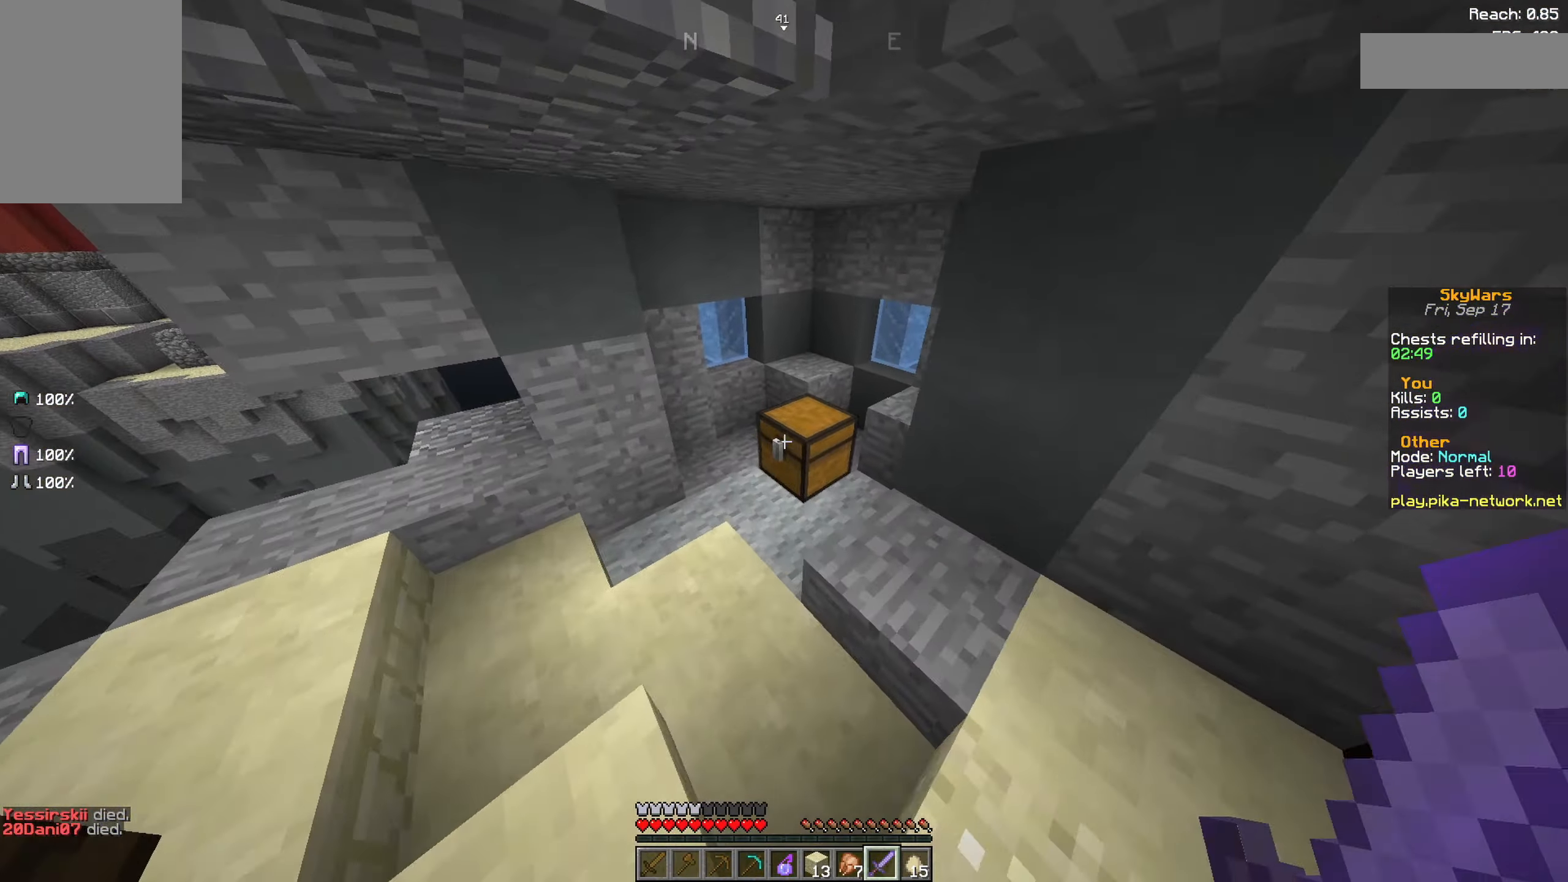
{"keys": [], "mouse": [], "events": [[83, "mouse_right", "up"], [83, "w", "up"]]}